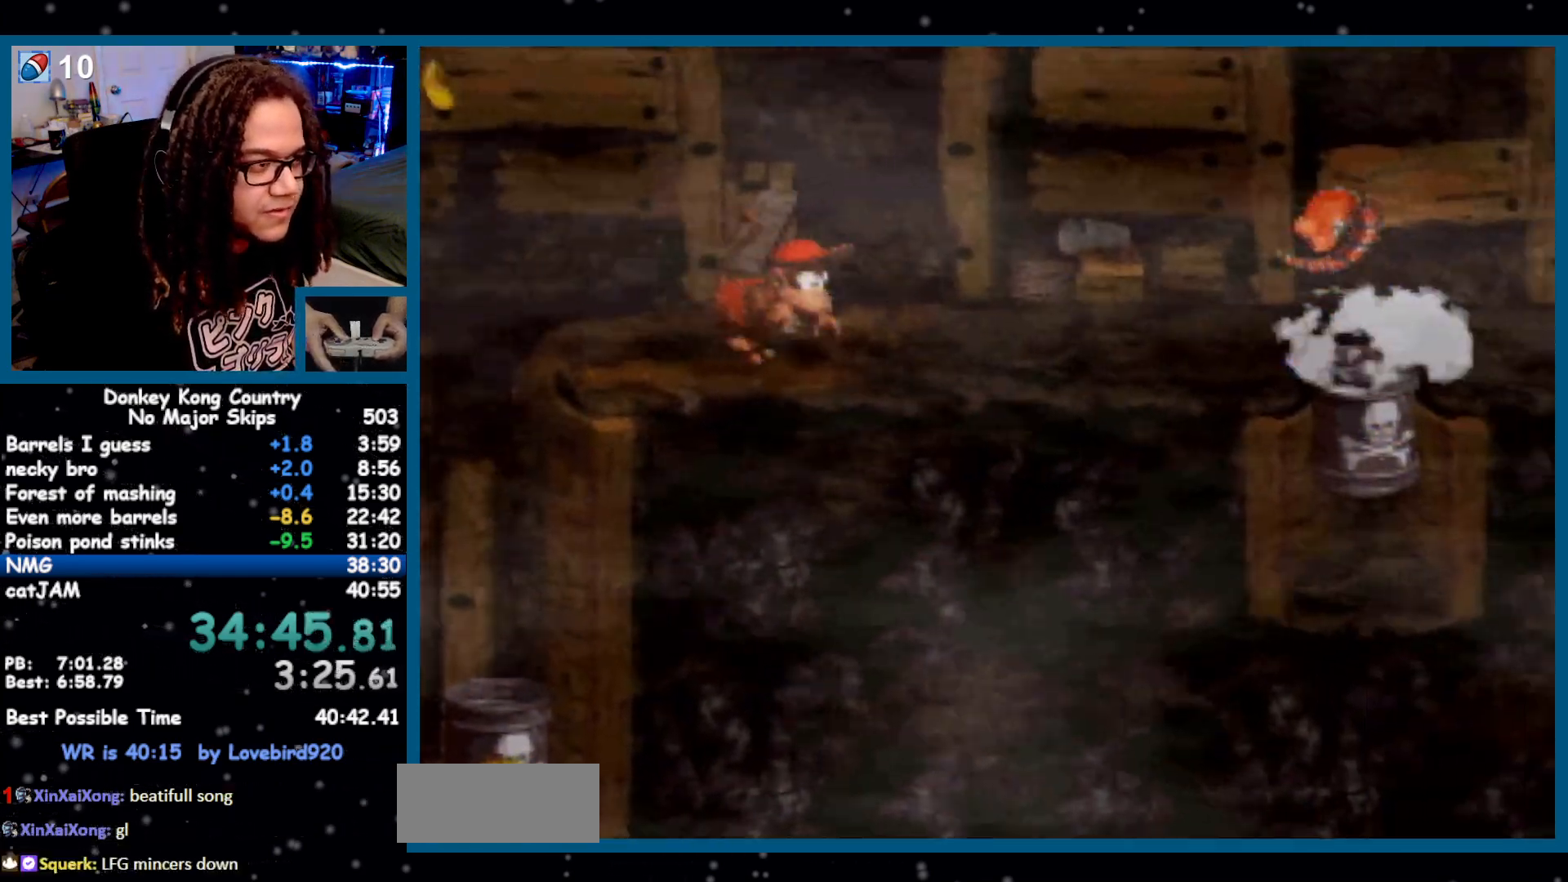
Gameplay with a controller (Nintendo layout); each line is a JSON object with the inputs held at the frame after it (dt_ms = milliseconds from this image to that frame). "events" lists button and stick changes between this image and that frame as [ms after this image, input, new state], when the widget could be followed in between. Not read: L1 L3 R1 R3.
{"dt_ms": 500, "buttons": ["DPAD_RIGHT"], "events": [[133, "Y", "up"], [183, "Y", "down"], [217, "Y", "up"]]}
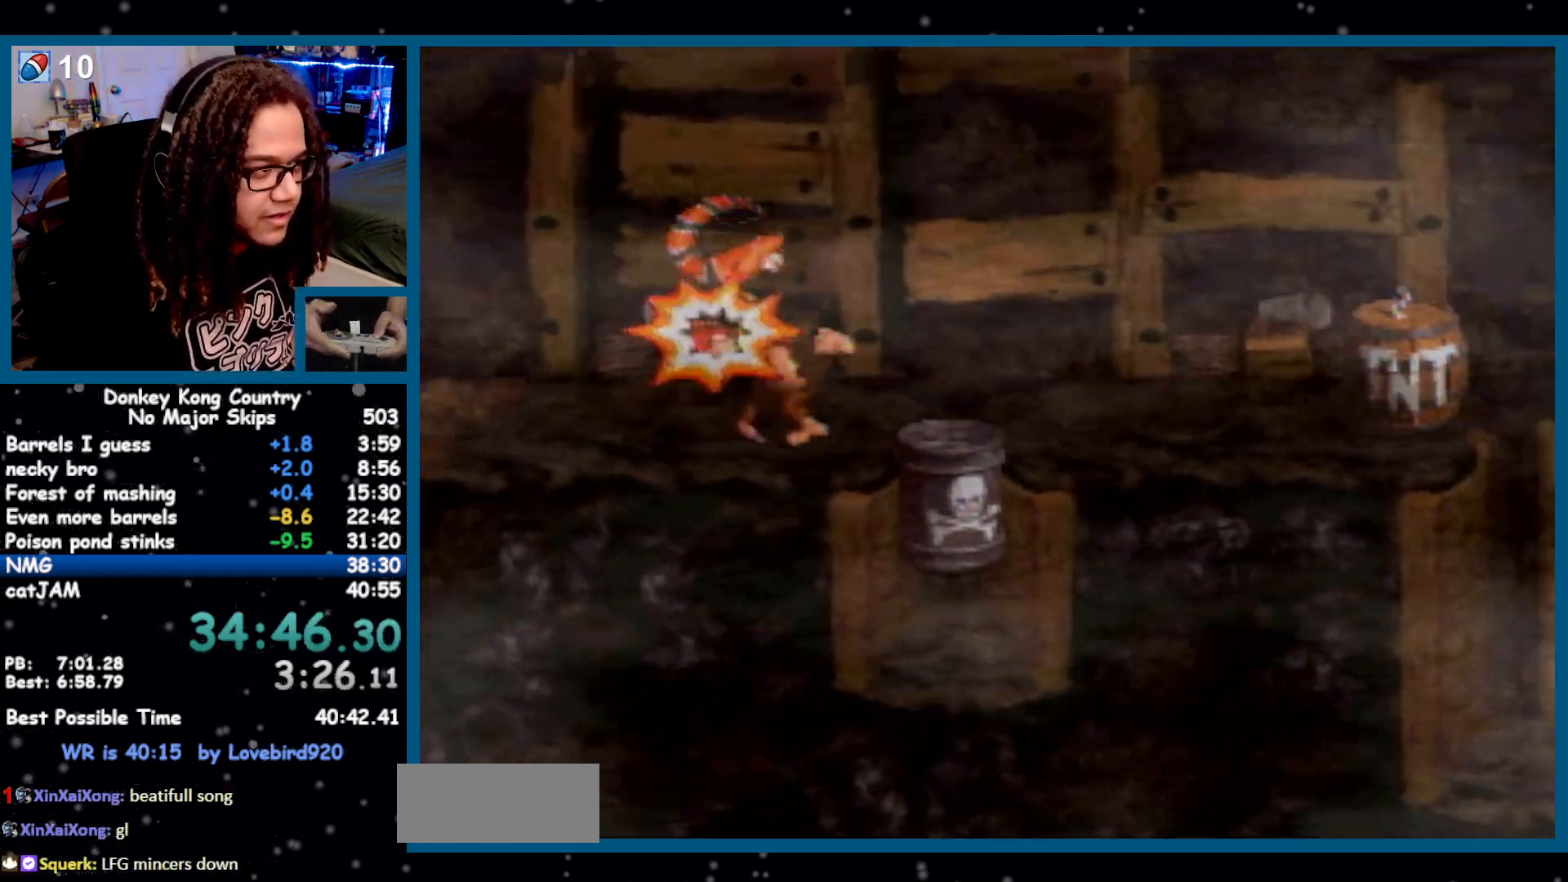
{"dt_ms": 500, "buttons": ["DPAD_RIGHT"], "events": [[167, "Y", "down"], [200, "Y", "up"]]}
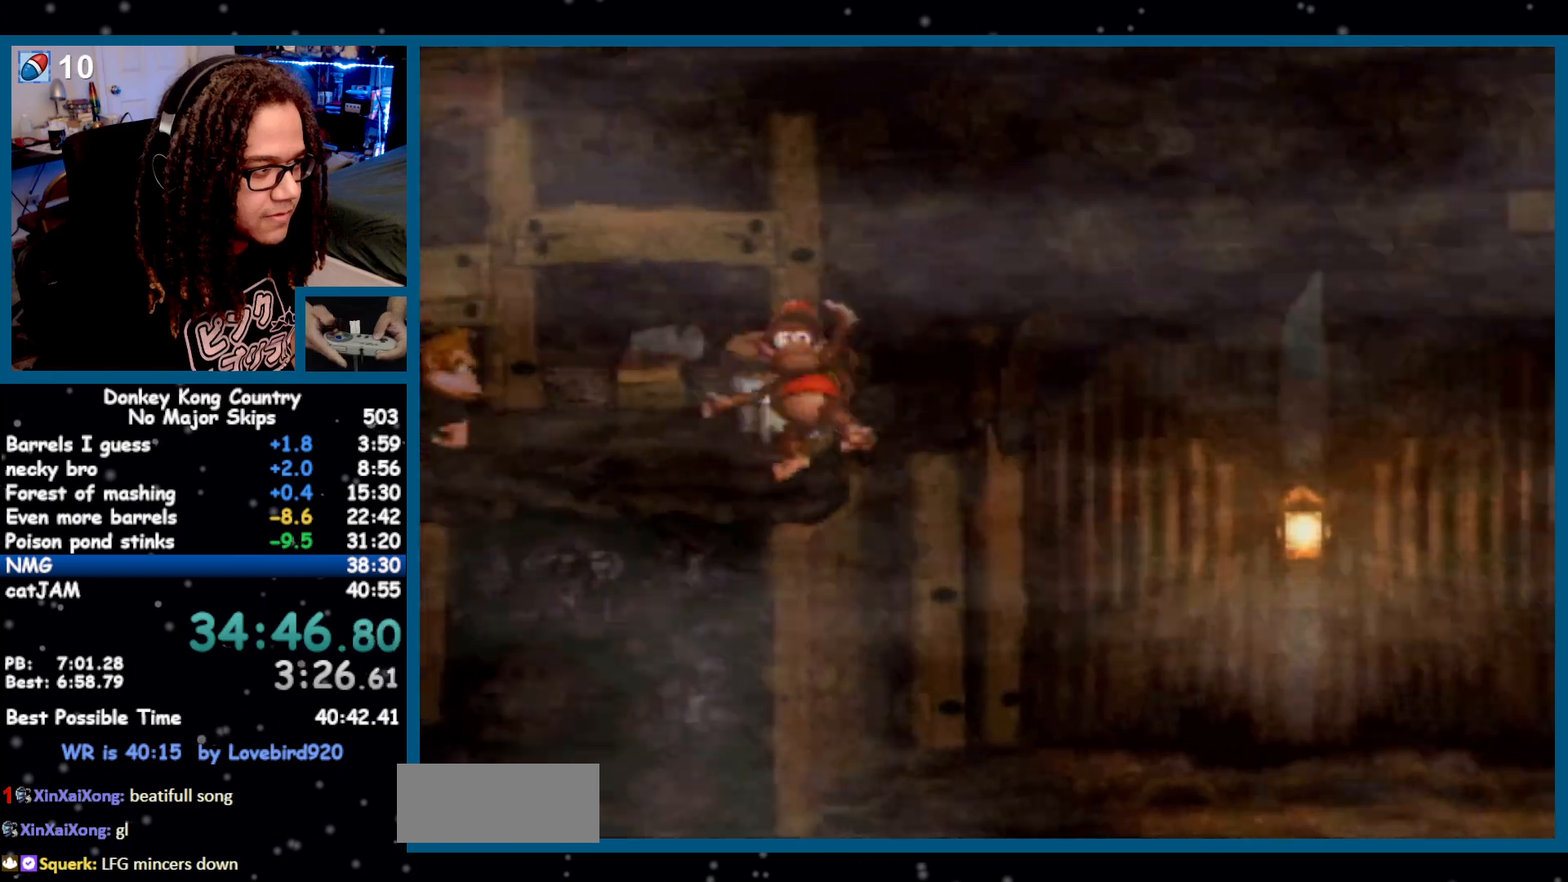
{"dt_ms": 500, "buttons": ["B", "Y", "DPAD_RIGHT"], "events": [[133, "Y", "down"], [483, "B", "down"]]}
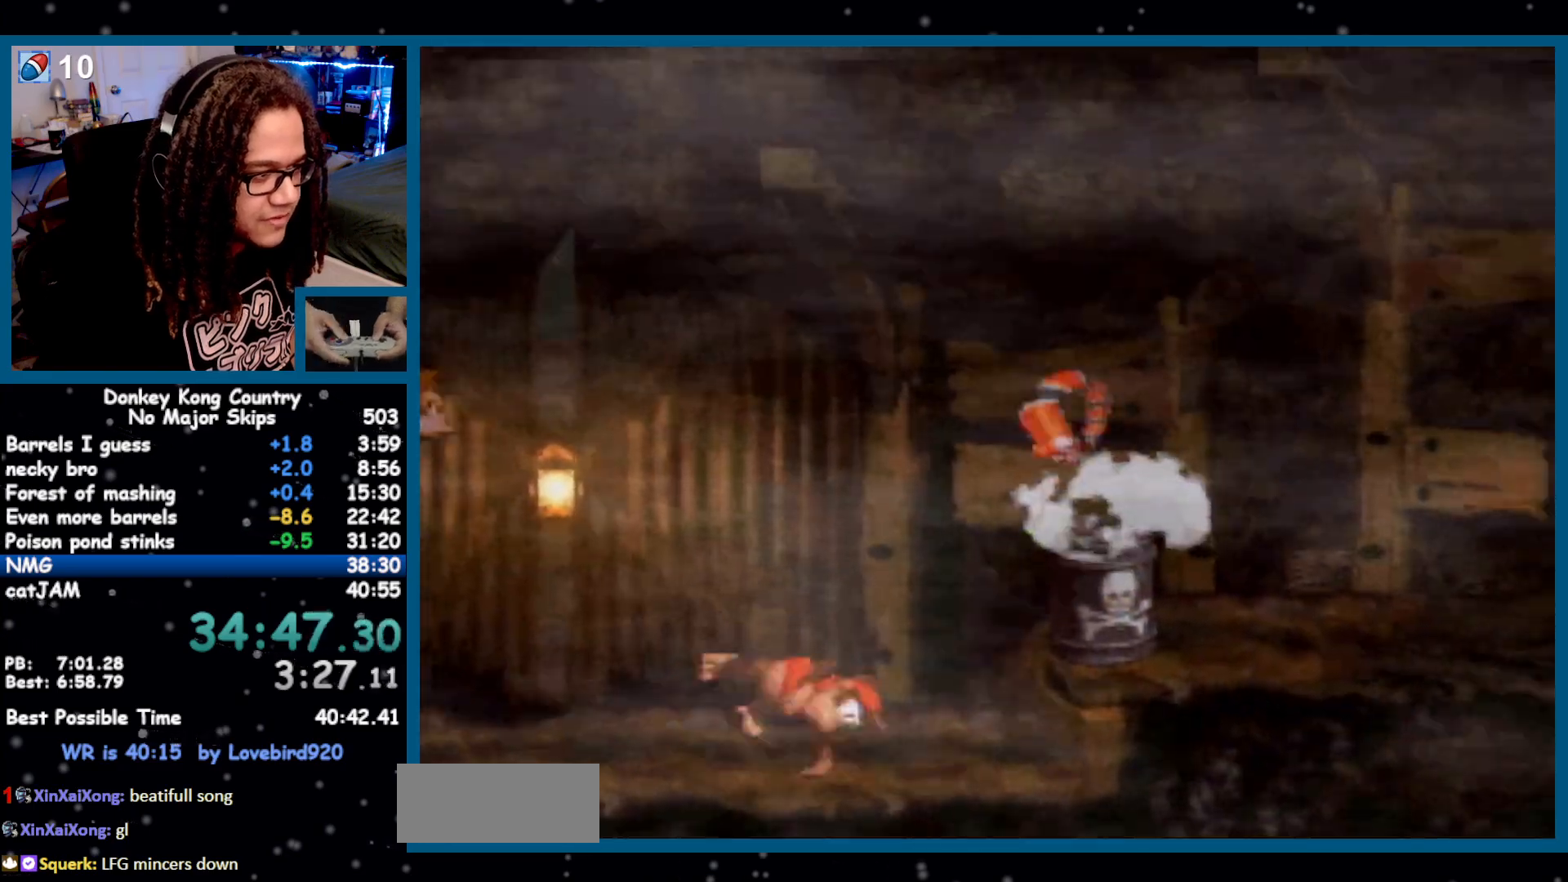
{"dt_ms": 500, "buttons": ["B", "Y", "DPAD_RIGHT"], "events": [[67, "B", "up"], [500, "B", "down"]]}
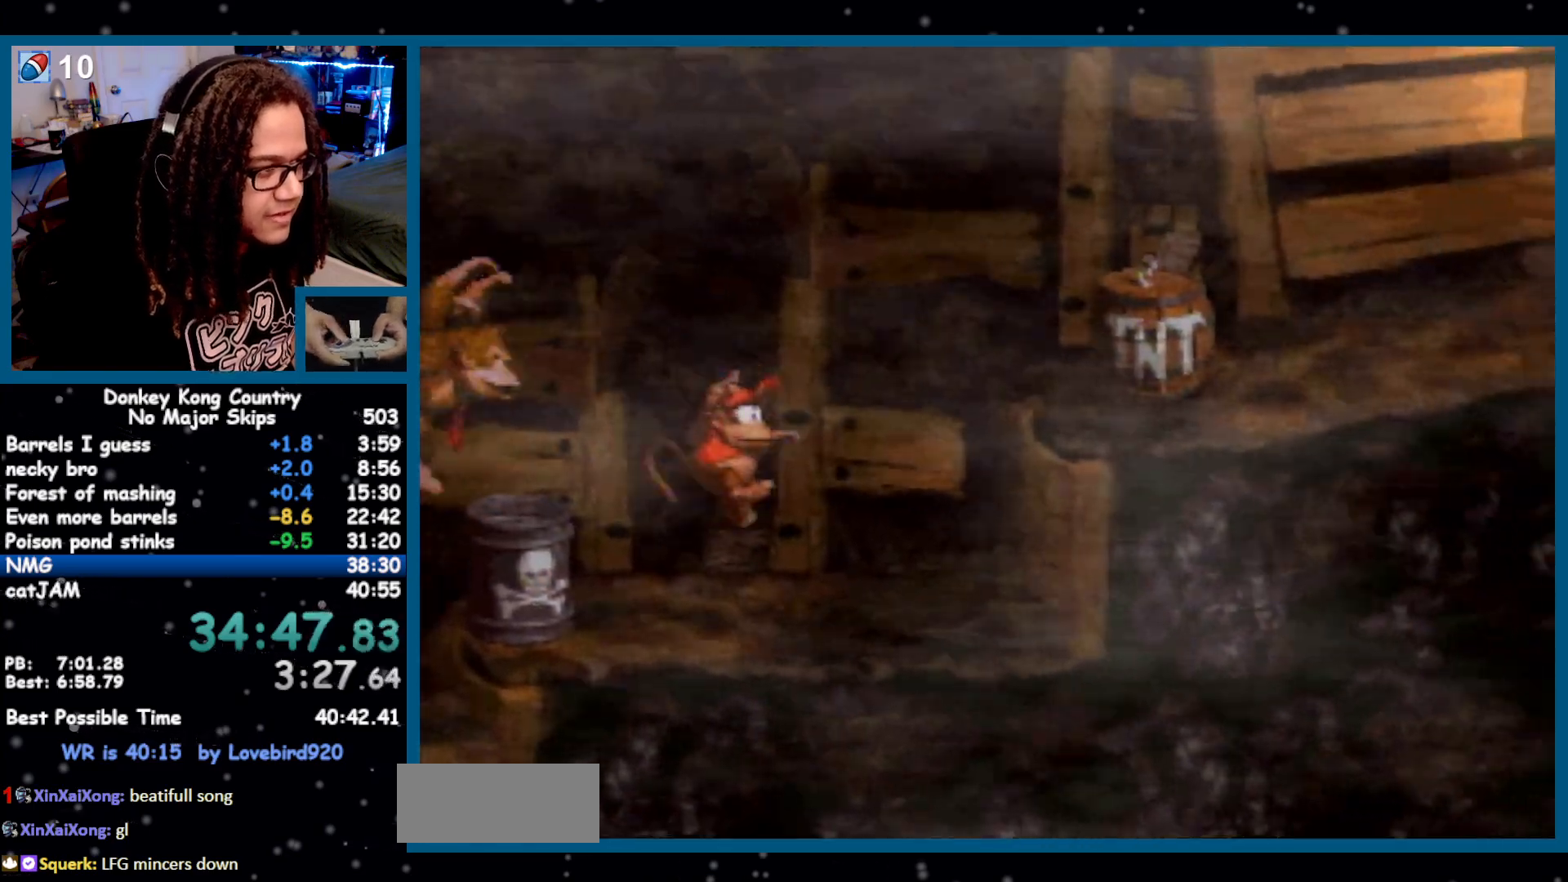
{"dt_ms": 500, "buttons": ["Y", "DPAD_RIGHT"], "events": [[400, "B", "up"]]}
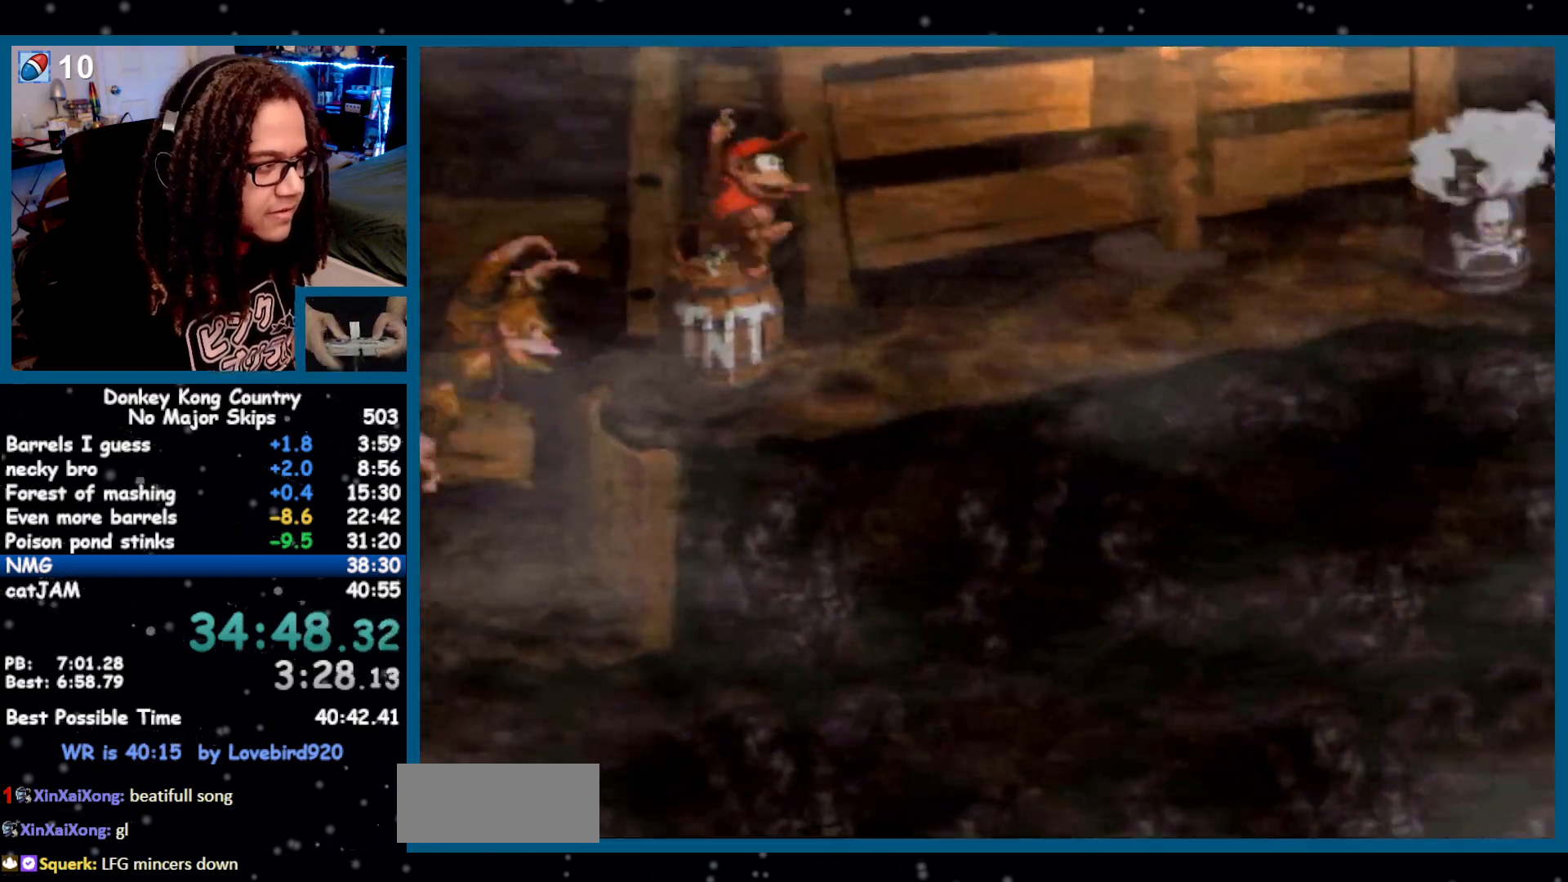
{"dt_ms": 500, "buttons": ["Y", "DPAD_RIGHT"], "events": [[400, "Y", "up"], [467, "Y", "down"]]}
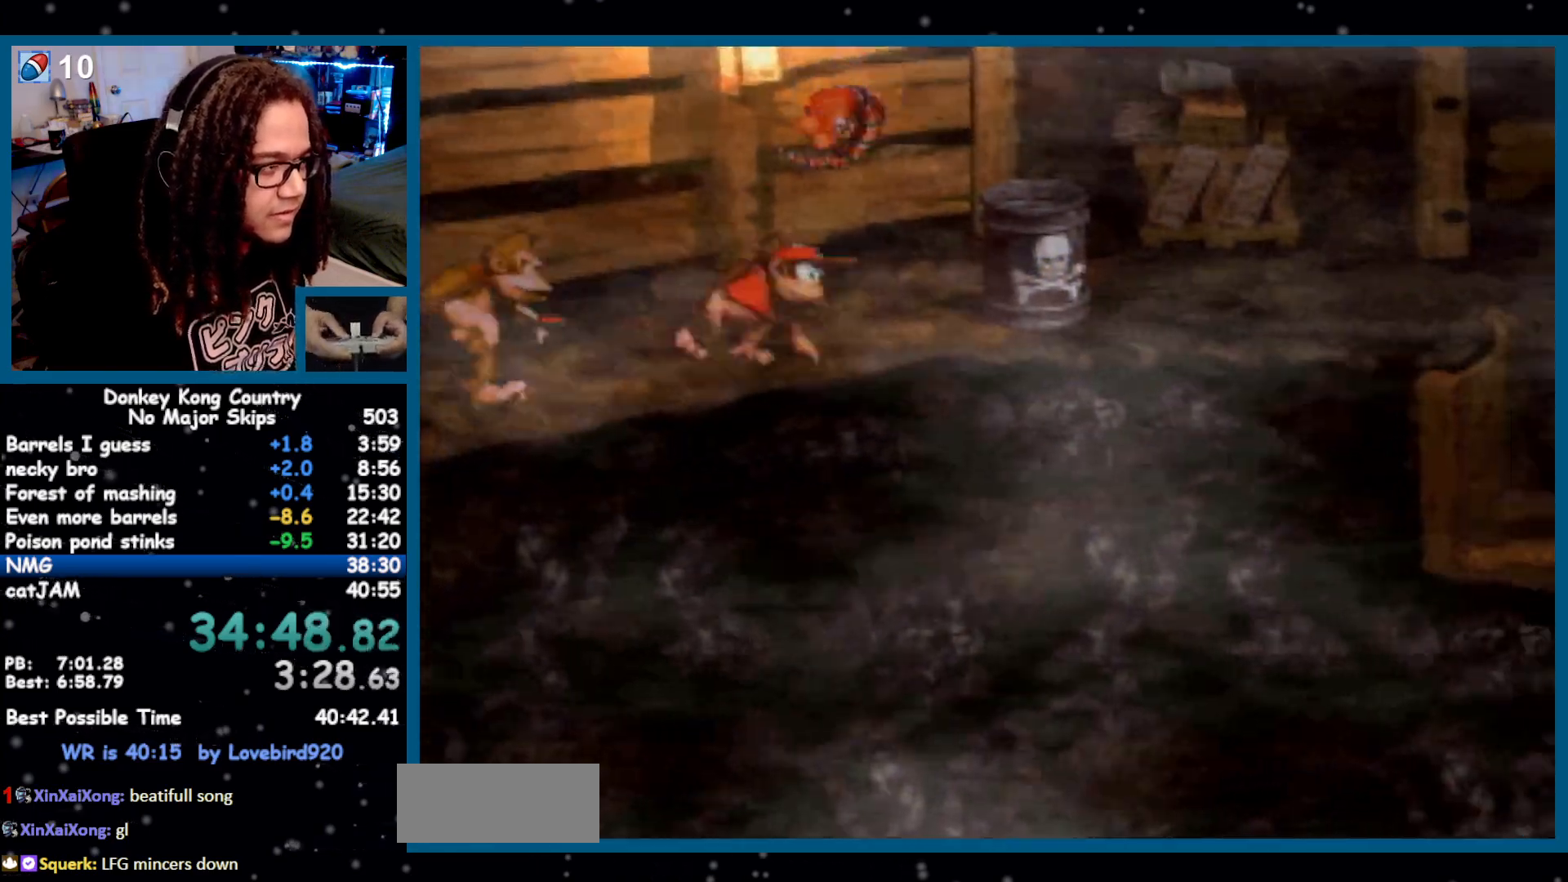
{"dt_ms": 500, "buttons": ["Y", "DPAD_RIGHT"], "events": [[150, "B", "down"], [250, "B", "up"]]}
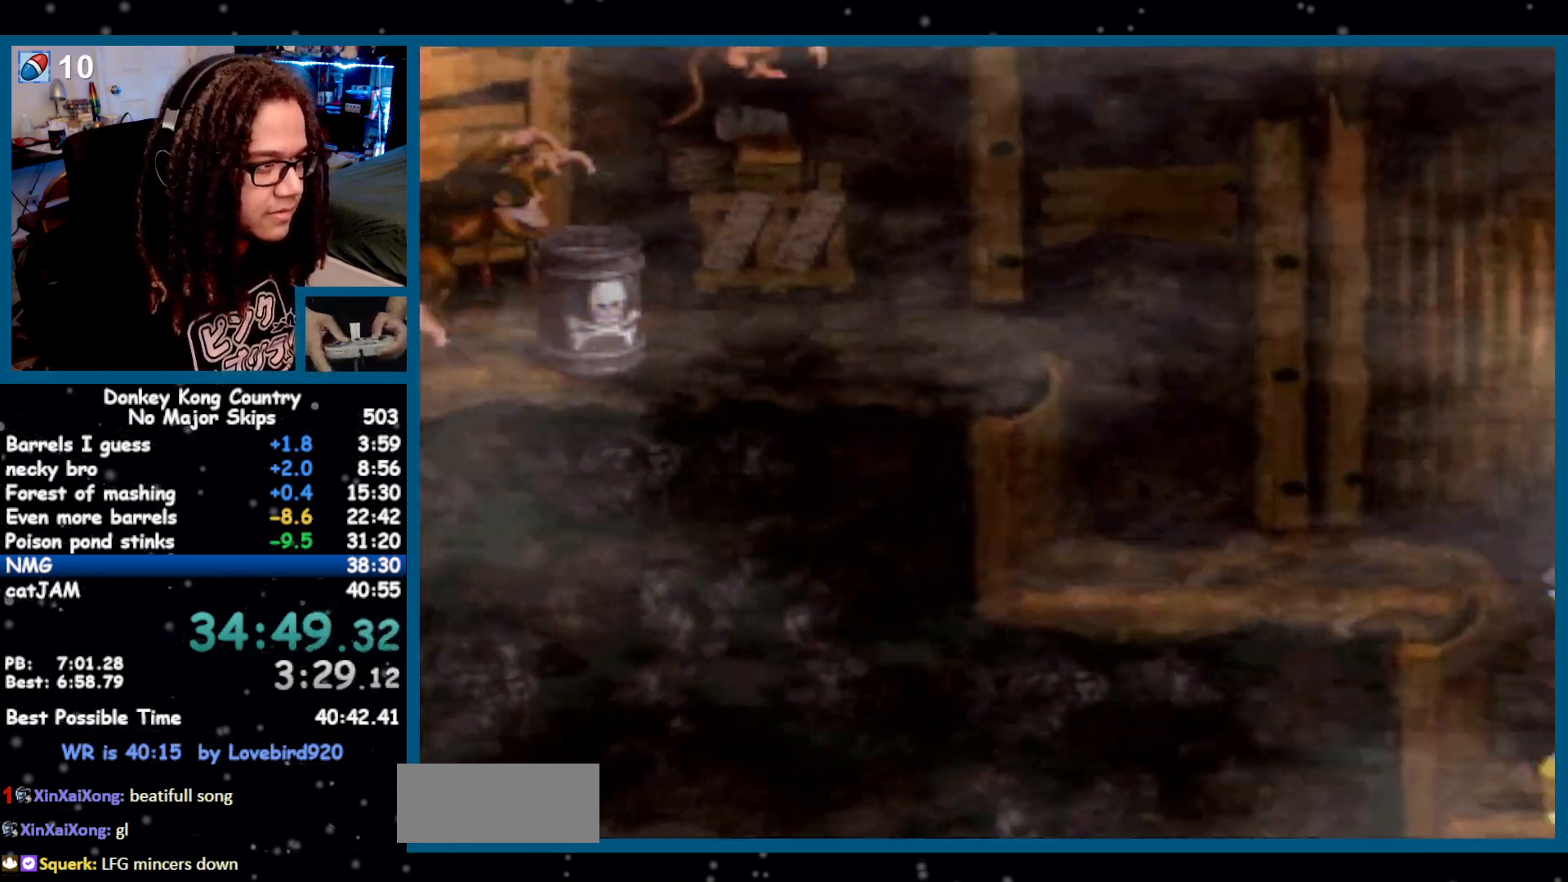
{"dt_ms": 500, "buttons": ["Y", "DPAD_RIGHT"], "events": [[167, "Y", "up"], [217, "Y", "down"]]}
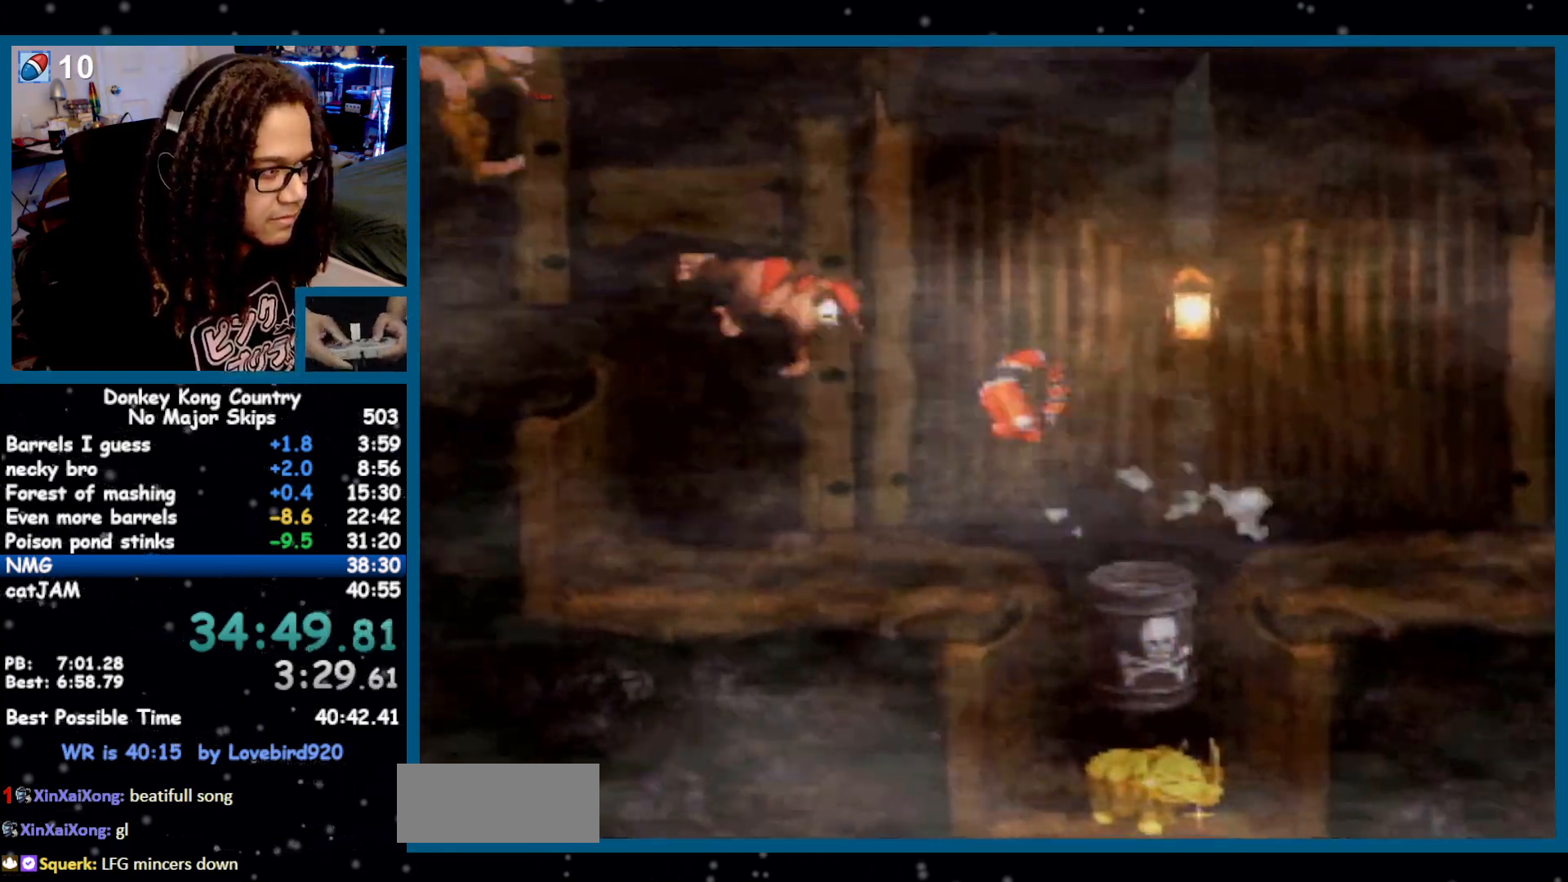
{"dt_ms": 1000, "buttons": ["Y", "DPAD_RIGHT"]}
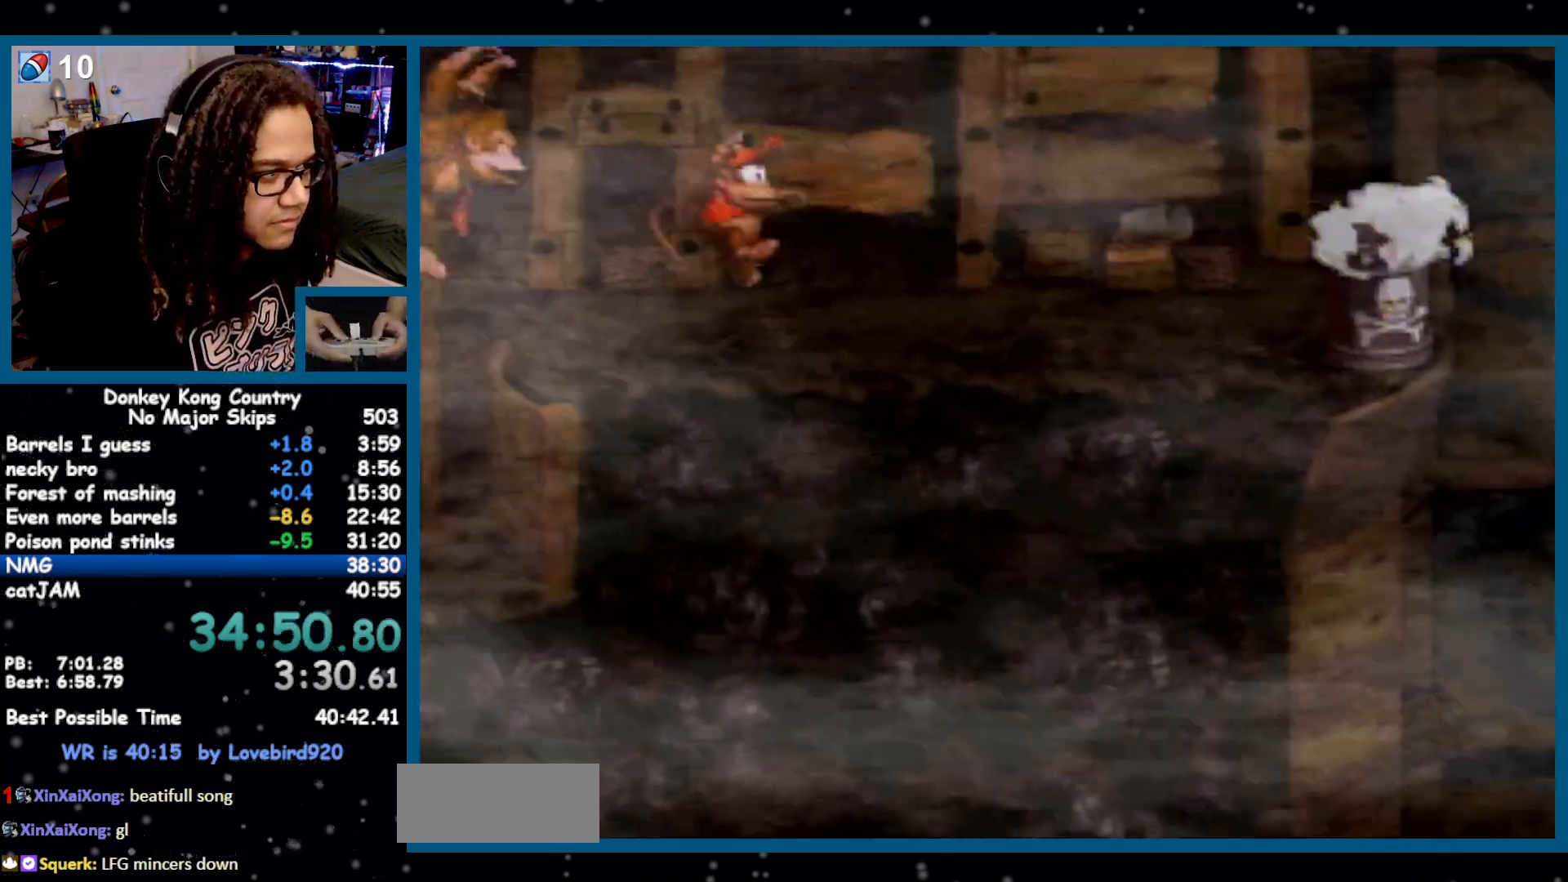
{"dt_ms": 500, "buttons": ["B", "Y", "DPAD_RIGHT"], "events": [[417, "B", "down"]]}
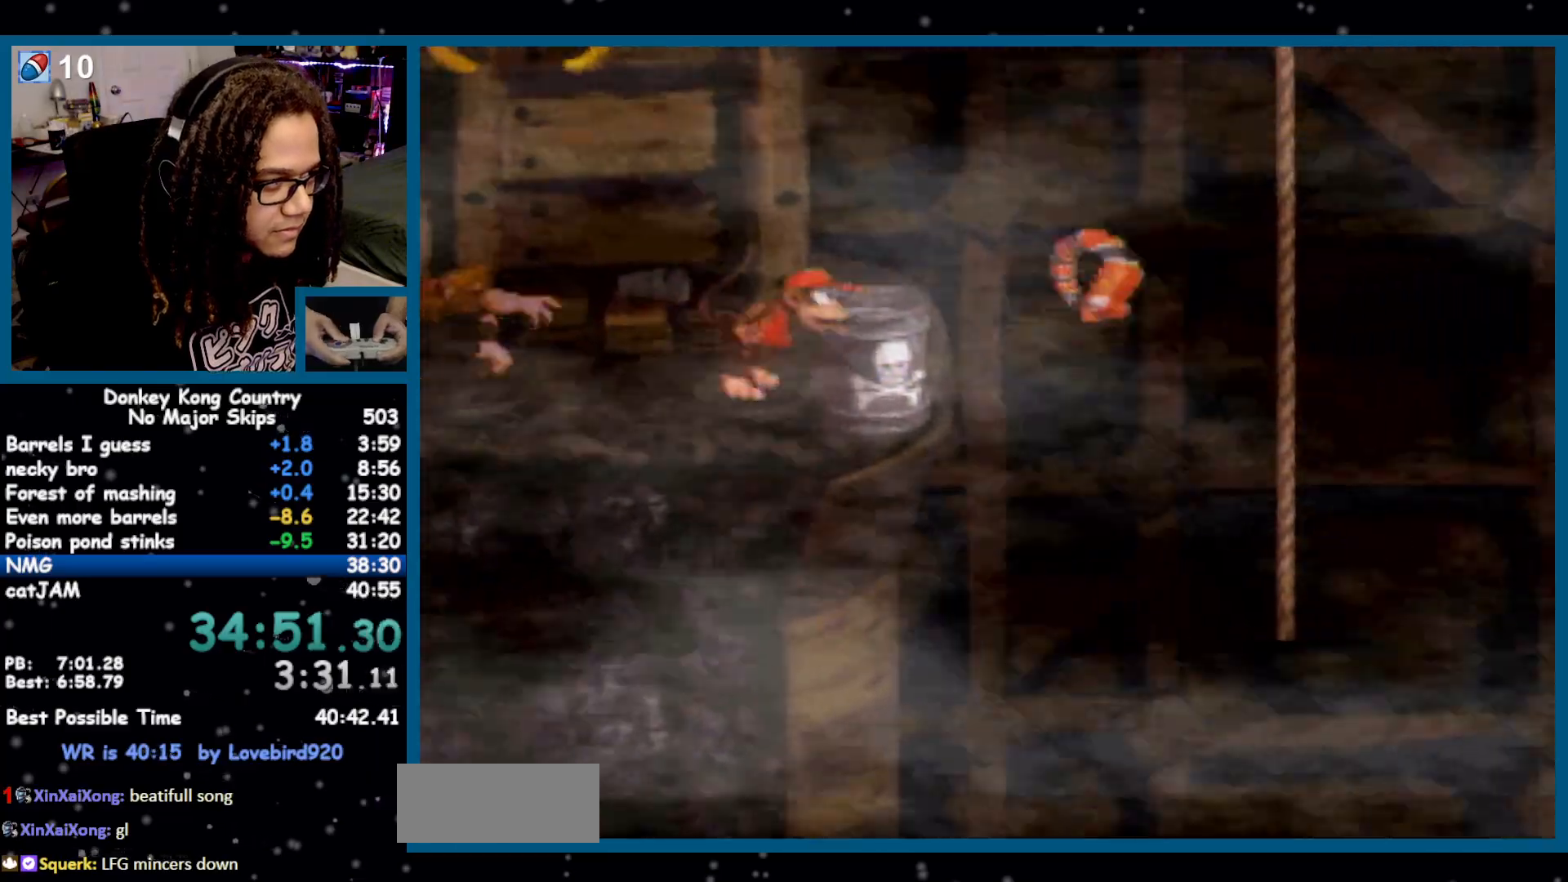
{"dt_ms": 500, "buttons": ["Y", "DPAD_RIGHT"], "events": [[33, "B", "up"]]}
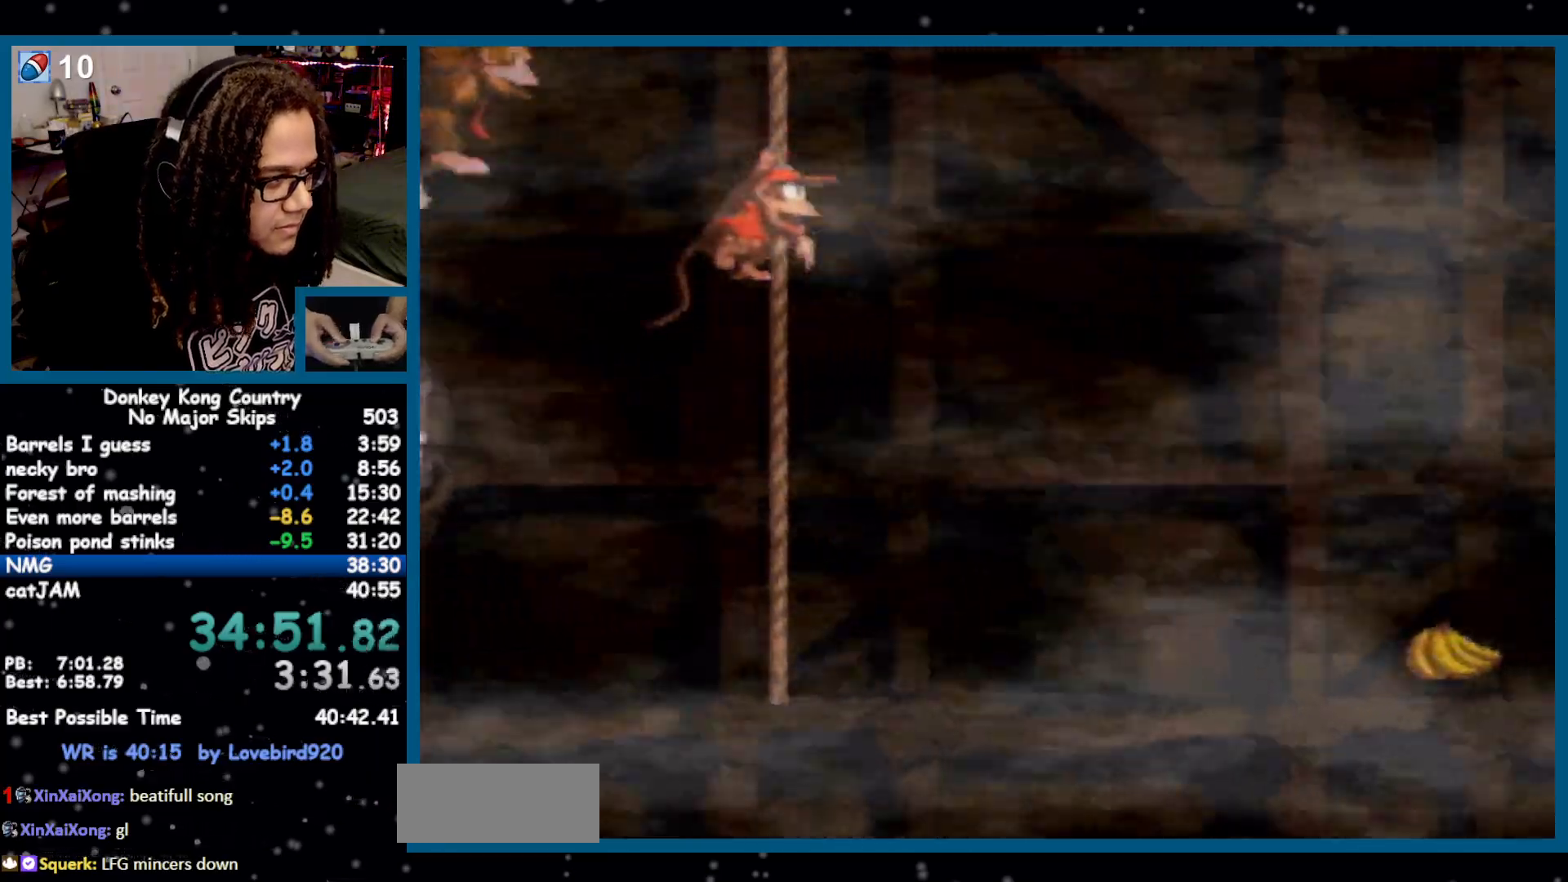
{"dt_ms": 500, "buttons": ["Y"], "events": [[33, "DPAD_DOWN", "down"], [250, "DPAD_LEFT", "down"], [300, "DPAD_LEFT", "up"], [400, "DPAD_DOWN", "up"], [433, "DPAD_RIGHT", "up"]]}
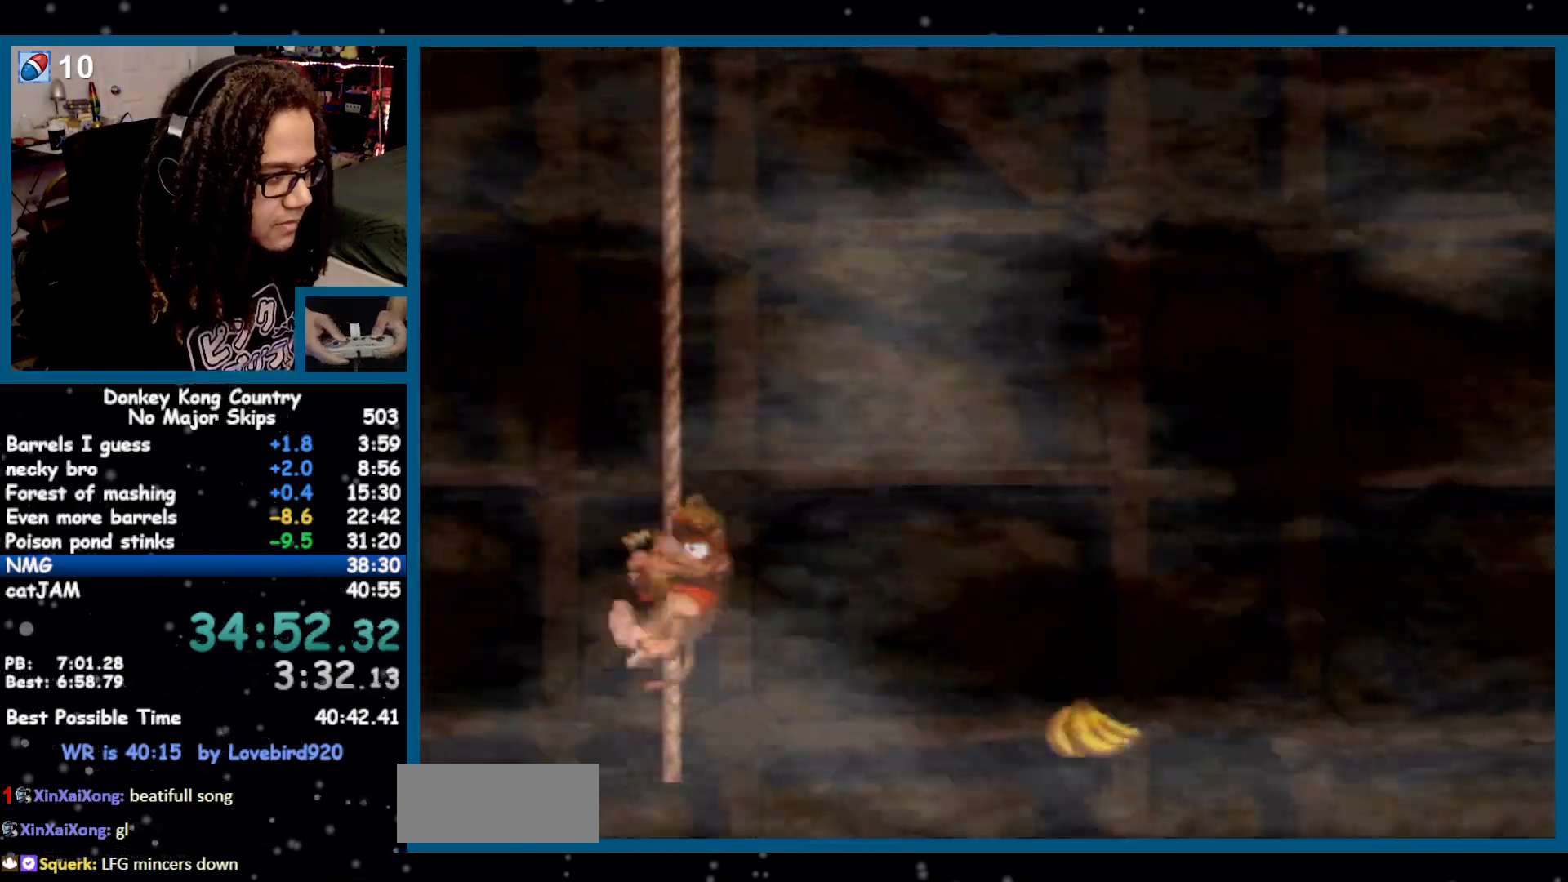
{"dt_ms": 500, "buttons": ["Y", "DPAD_RIGHT"], "events": [[367, "DPAD_RIGHT", "down"]]}
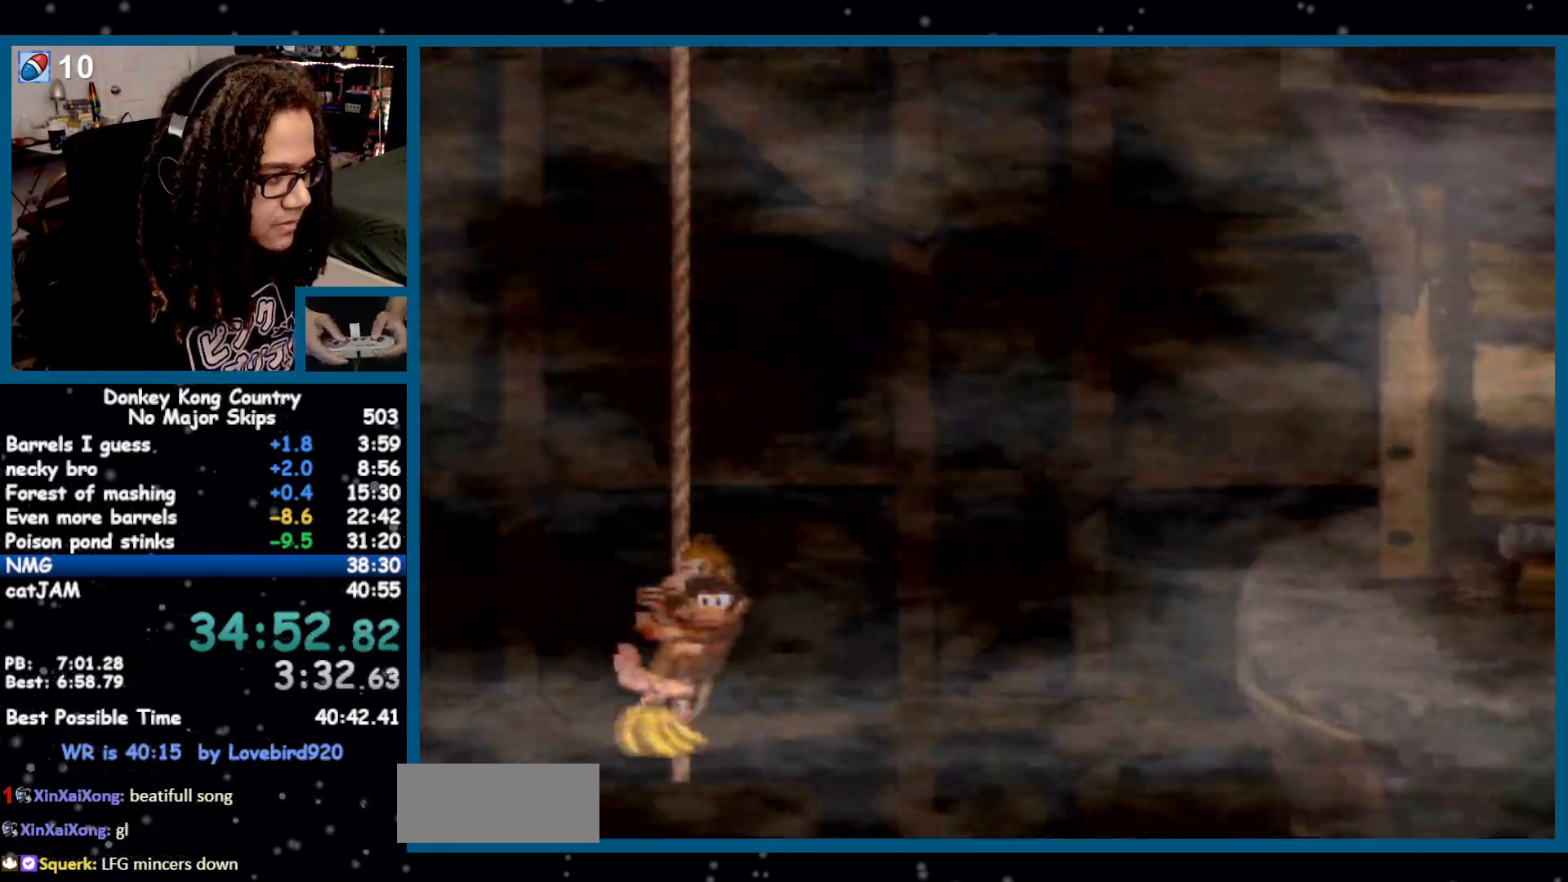
{"dt_ms": 500, "buttons": ["B", "Y", "DPAD_RIGHT"], "events": [[483, "B", "down"]]}
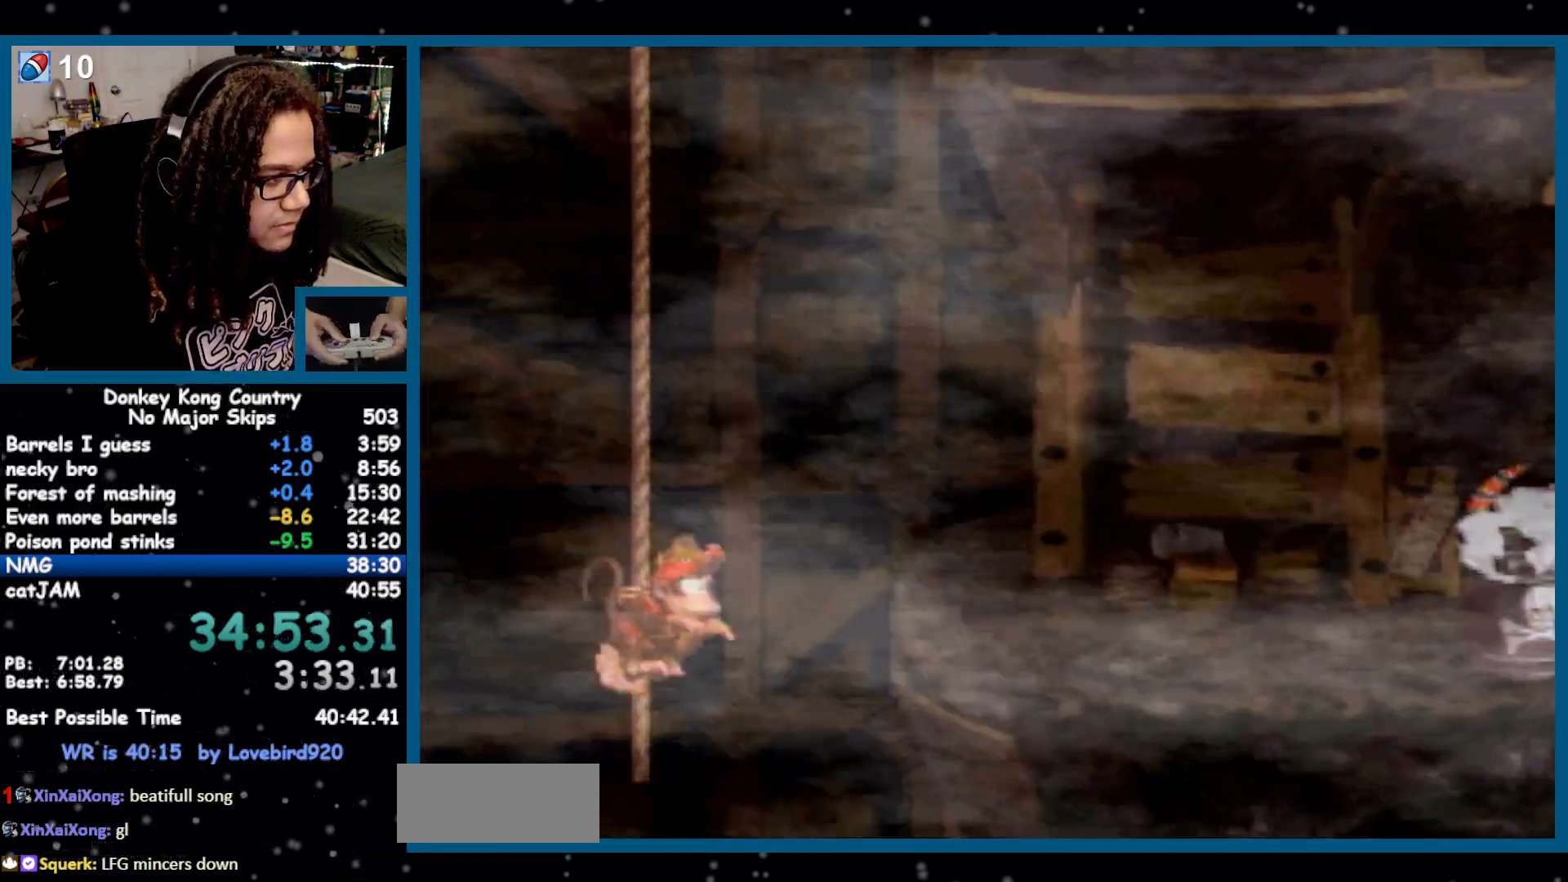
{"dt_ms": 500, "buttons": ["Y", "DPAD_RIGHT"], "events": [[67, "B", "up"], [383, "Y", "up"], [450, "Y", "down"]]}
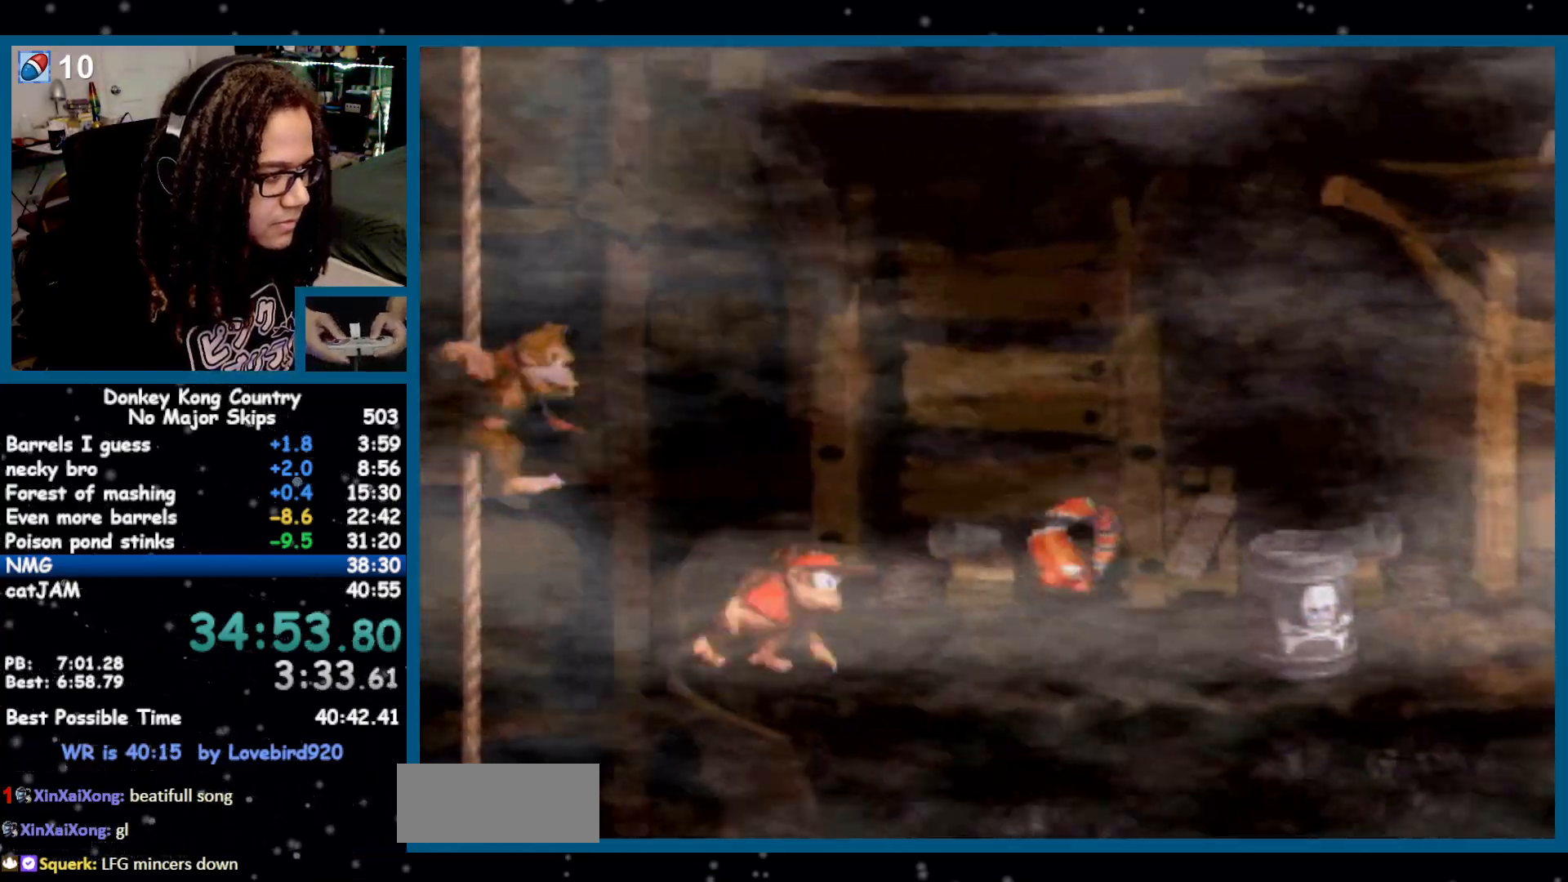
{"dt_ms": 500, "buttons": ["Y", "DPAD_RIGHT"], "events": [[250, "B", "down"], [317, "B", "up"]]}